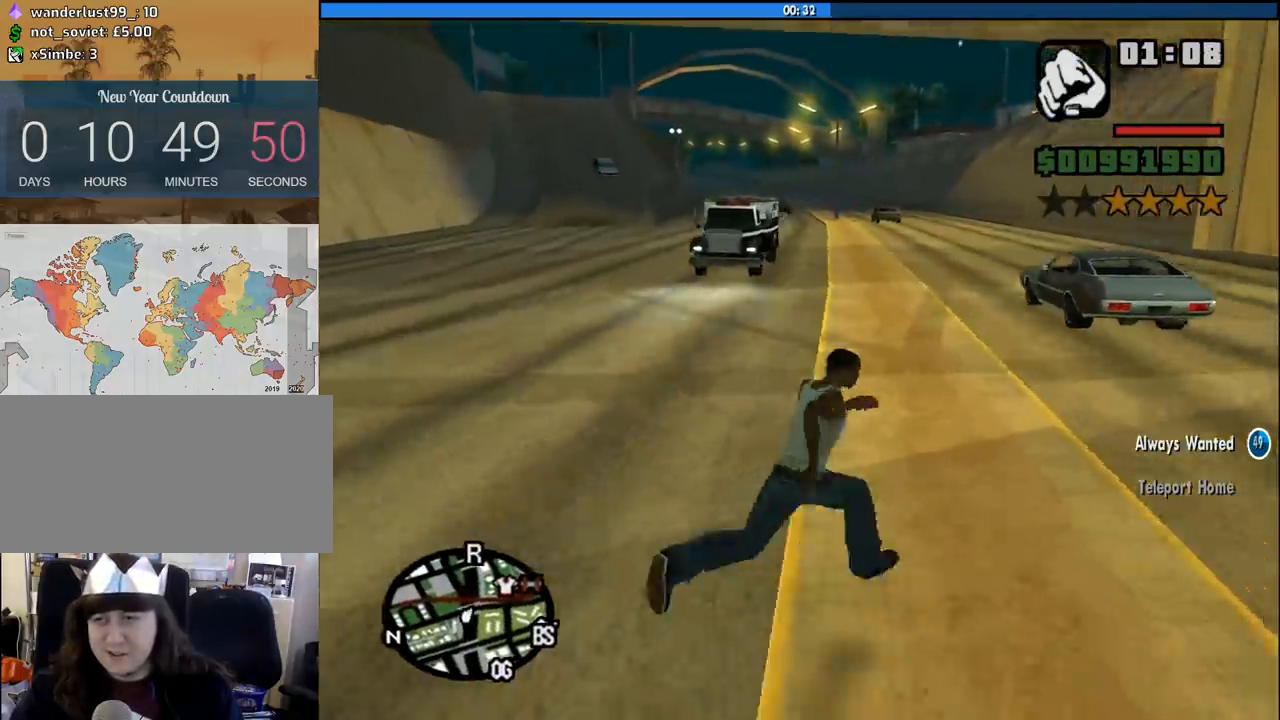
Gameplay with keyboard and mouse; each line is a JSON object with the keys and mouse buttons held at the frame after it. "events" lists presses ("down") and releases ("up") of "1", "2", "3", "4", "5", "6", "a", "alt", "c", "ctrl", "d", "down", "e", "escape", "f", "f1", "f2", "f3", "g", "h", "left", "num2", "q", "r", "right", "s", "shift", "space", "tab", "up", "v", "w", "x", "z", "mouse_left", "mouse_middle", "mouse_right", "mouse_wheel_up" and "mouse_wheel_down" between this image and that frame as [ms after this image, input, new state], when the widget could be followed in between. "mouse_left", "mouse_middle", "mouse_right", "mouse_wheel_up", "mouse_wheel_down" = the "left", "middle", "right", "wheel_up", "wheel_down" buttons of the "mouse" list. No other keys are recorded. Mouse movement is not recorded.
{"keys": ["d", "space", "w"], "mouse": [], "events": [[17, "space", "down"], [117, "space", "up"], [267, "space", "down"], [350, "space", "up"], [500, "space", "down"]]}
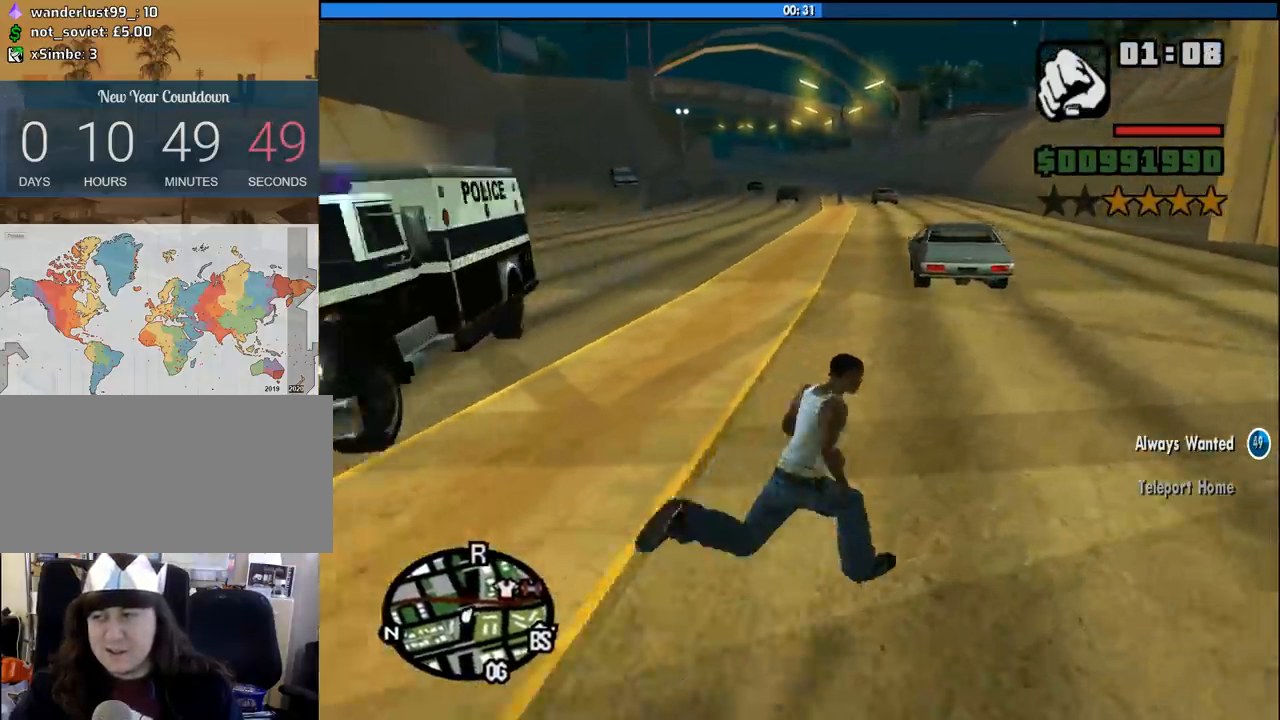
{"keys": ["a", "w"], "mouse": [], "events": [[83, "space", "up"], [183, "d", "up"], [233, "space", "down"], [267, "space", "up"], [317, "a", "down"], [417, "space", "down"], [500, "space", "up"]]}
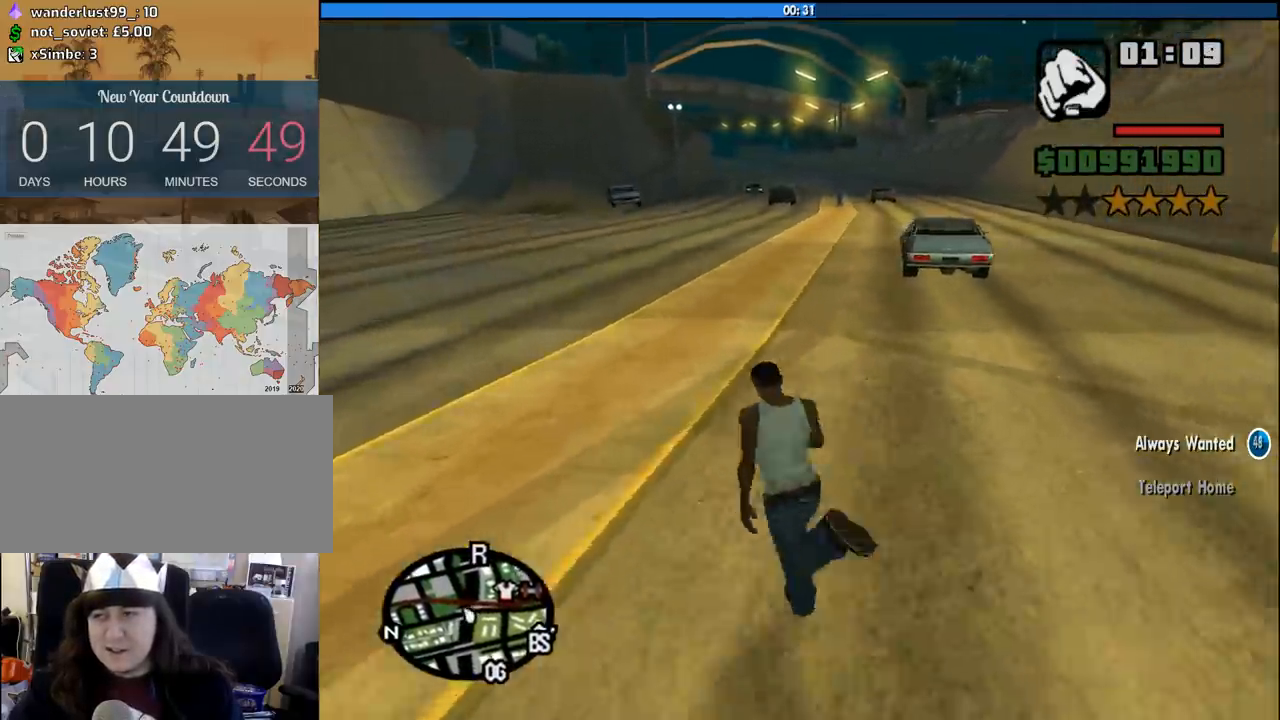
{"keys": ["w"], "mouse": [], "events": [[100, "space", "down"], [150, "space", "up"], [250, "space", "down"], [283, "a", "up"], [283, "space", "up"], [383, "space", "down"], [483, "space", "up"]]}
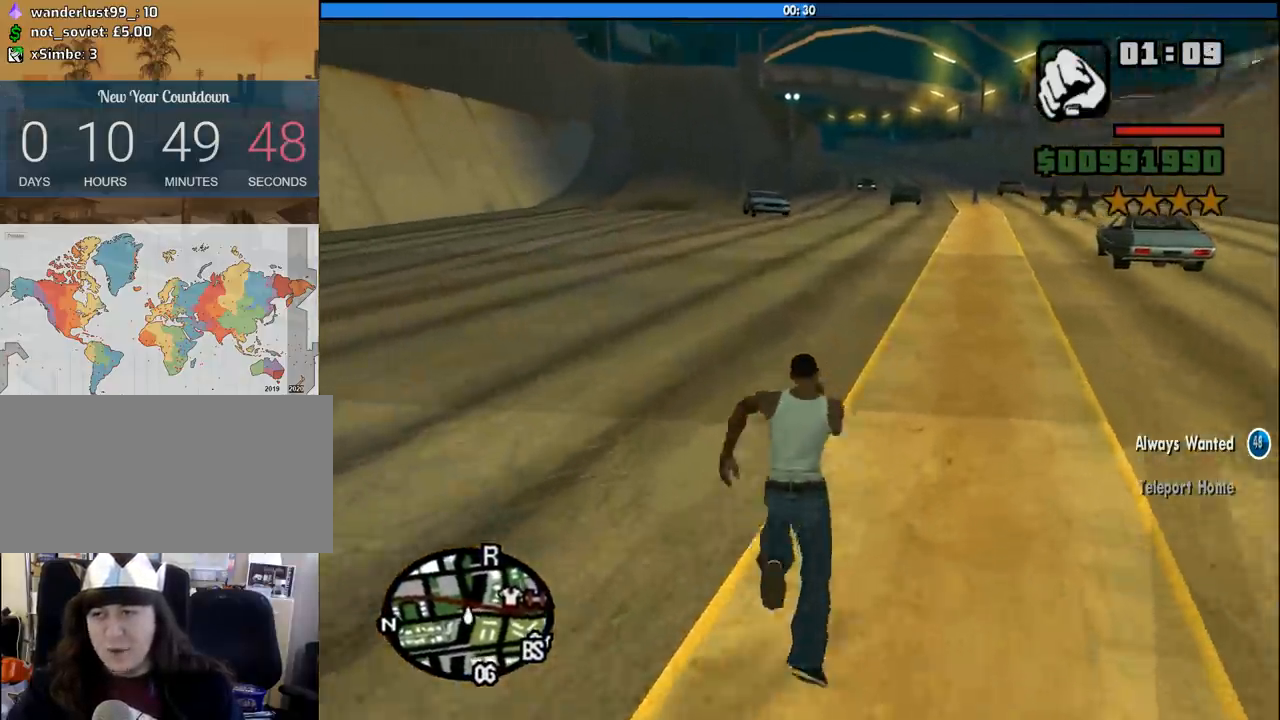
{"keys": ["space", "w"], "mouse": [], "events": [[67, "space", "down"], [117, "space", "up"], [217, "space", "down"], [250, "space", "up"], [350, "space", "down"], [400, "space", "up"], [500, "space", "down"]]}
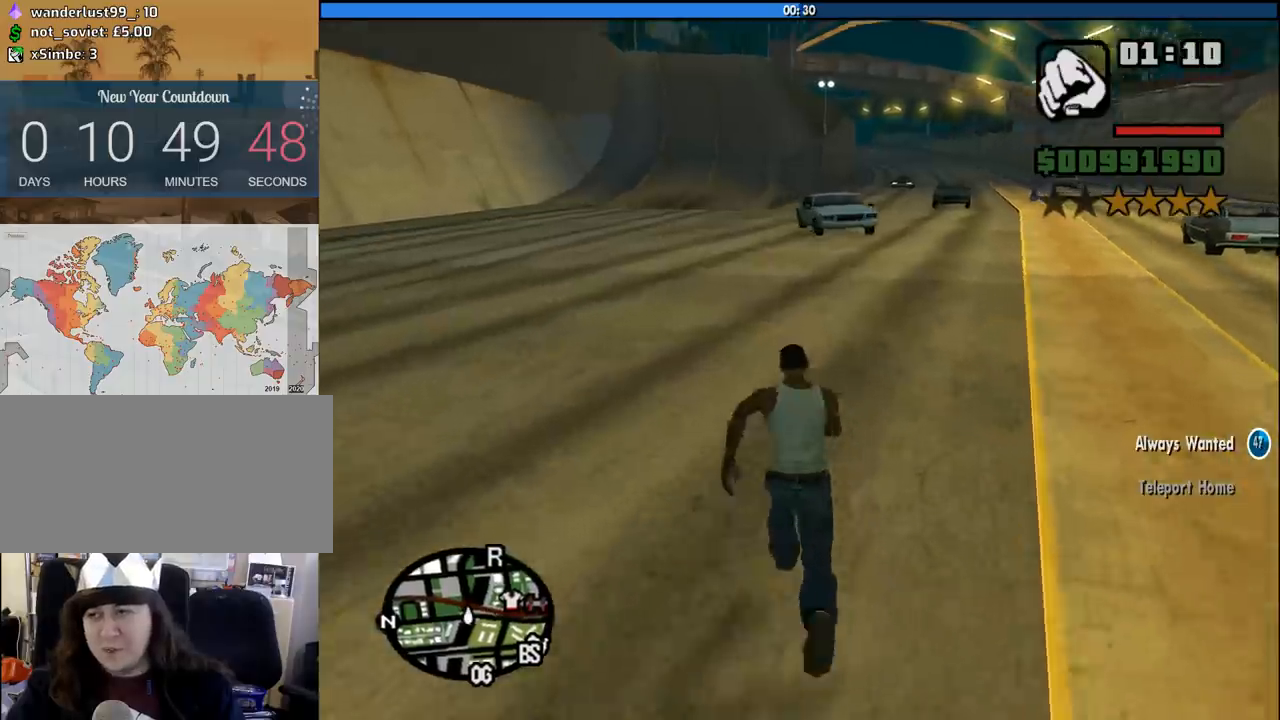
{"keys": ["space", "w"], "mouse": [], "events": [[83, "space", "up"], [133, "space", "down"], [233, "space", "up"], [317, "space", "down"], [367, "space", "up"], [467, "space", "down"]]}
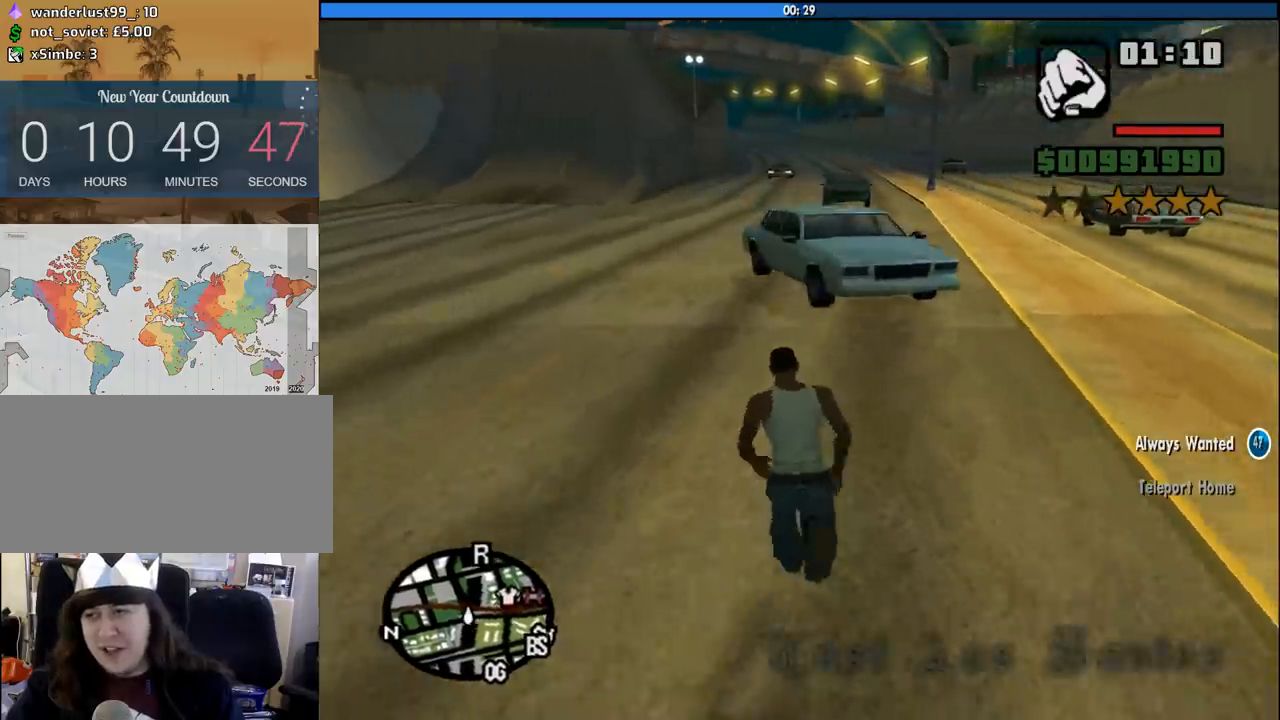
{"keys": ["f", "space"], "mouse": [], "events": [[150, "f", "down"], [200, "space", "up"], [250, "f", "up"], [250, "w", "up"], [283, "f", "down"], [333, "space", "down"], [383, "space", "up"], [433, "f", "up"], [483, "f", "down"], [483, "space", "down"]]}
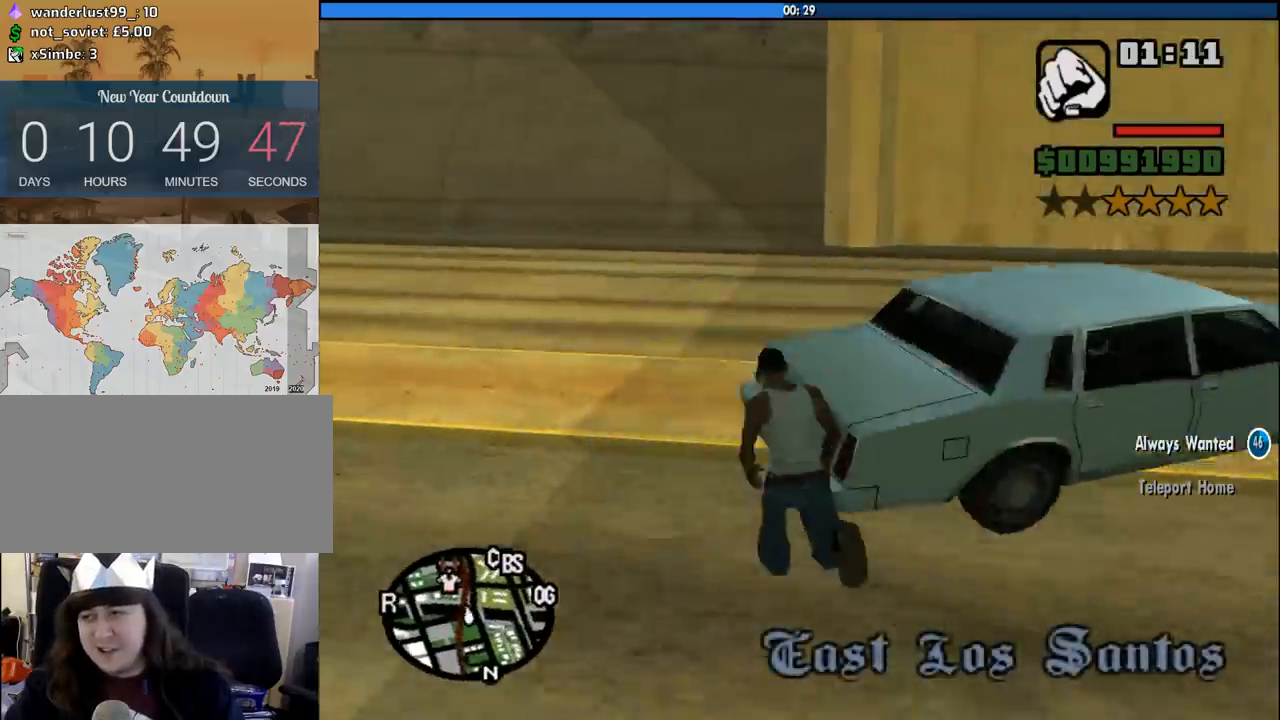
{"keys": ["space", "w"], "mouse": [], "events": [[67, "f", "up"], [67, "space", "up"], [167, "f", "down"], [167, "space", "down"], [217, "space", "up"], [250, "f", "up"], [300, "space", "down"], [350, "w", "down"], [400, "space", "up"], [500, "space", "down"]]}
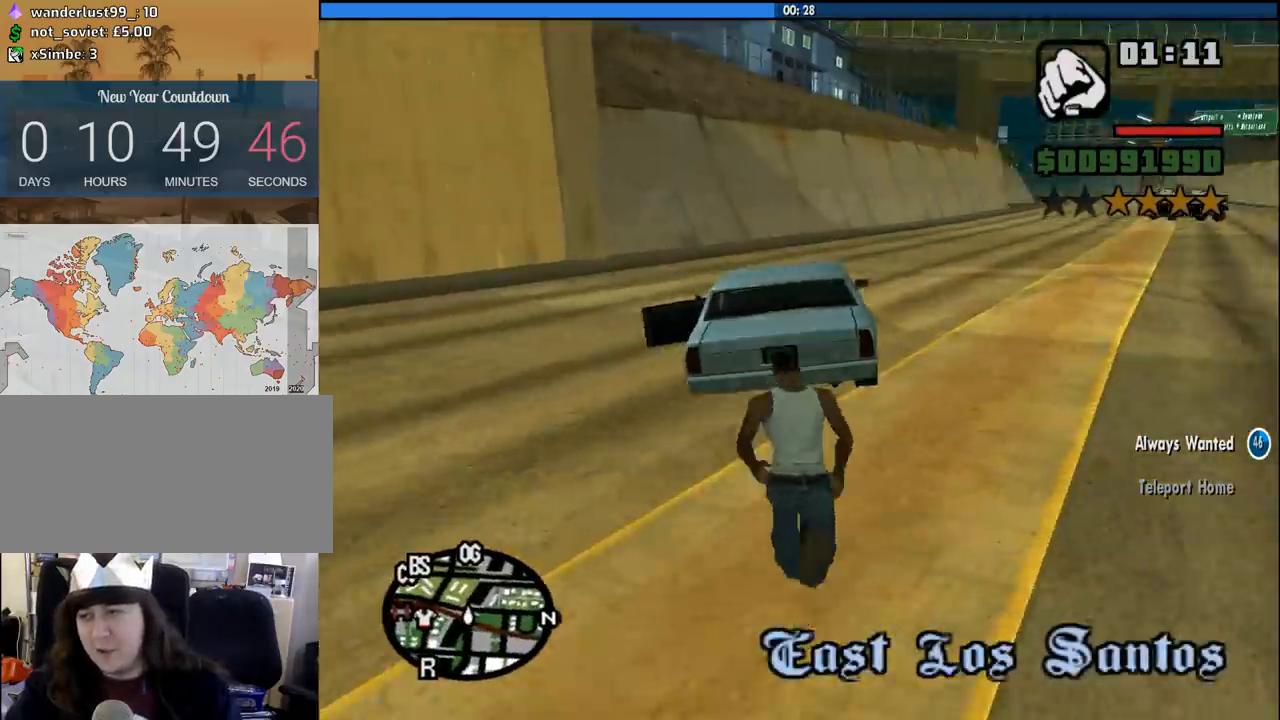
{"keys": ["a", "w"], "mouse": [], "events": [[83, "a", "down"], [133, "space", "up"], [233, "space", "down"], [317, "space", "up"], [417, "space", "down"], [500, "space", "up"]]}
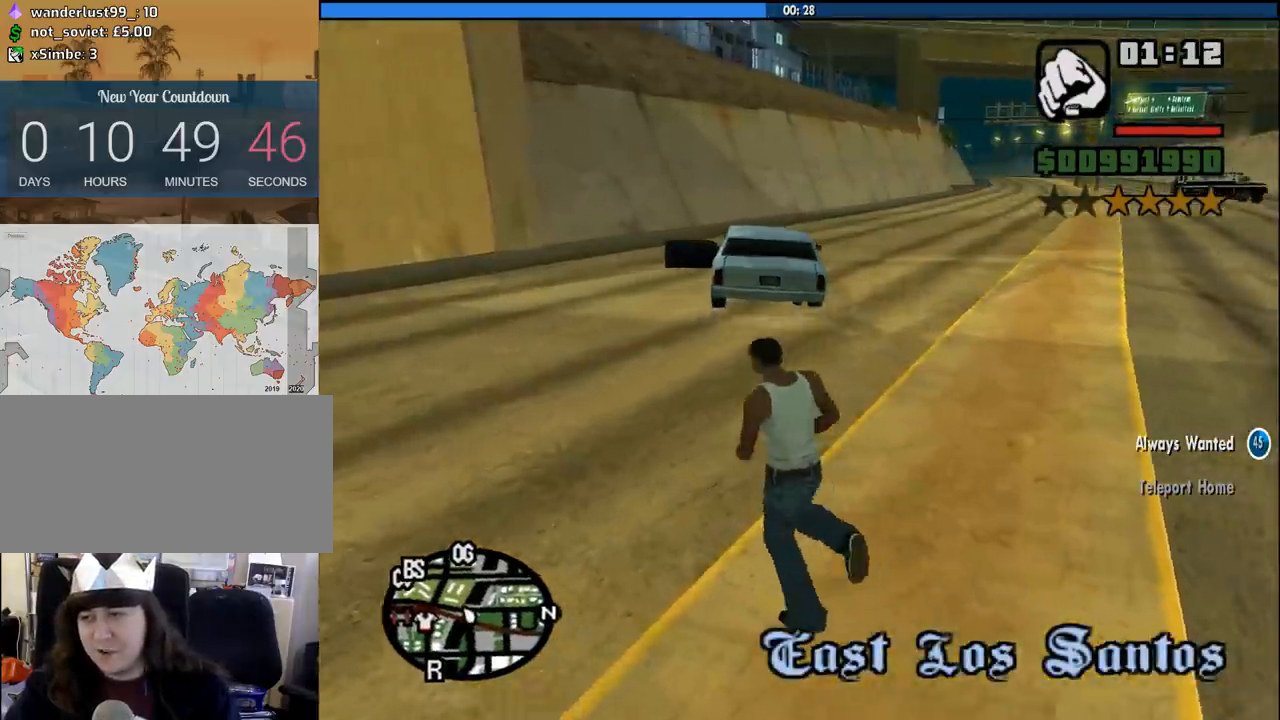
{"keys": ["w"], "mouse": [], "events": [[50, "a", "up"], [100, "space", "down"], [200, "space", "up"], [333, "space", "down"], [383, "space", "up"]]}
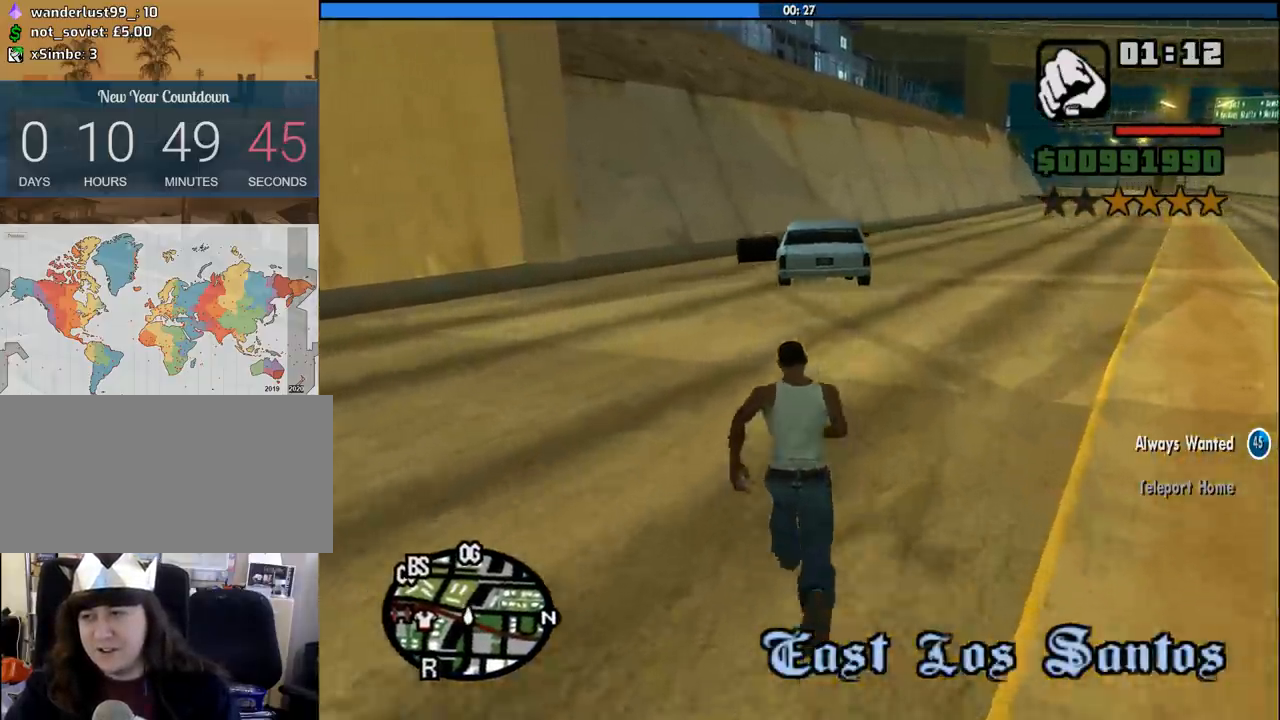
{"keys": ["space", "w"], "mouse": [], "events": [[17, "space", "down"], [67, "space", "up"], [167, "space", "down"], [250, "space", "up"], [350, "space", "down"], [400, "space", "up"], [483, "space", "down"]]}
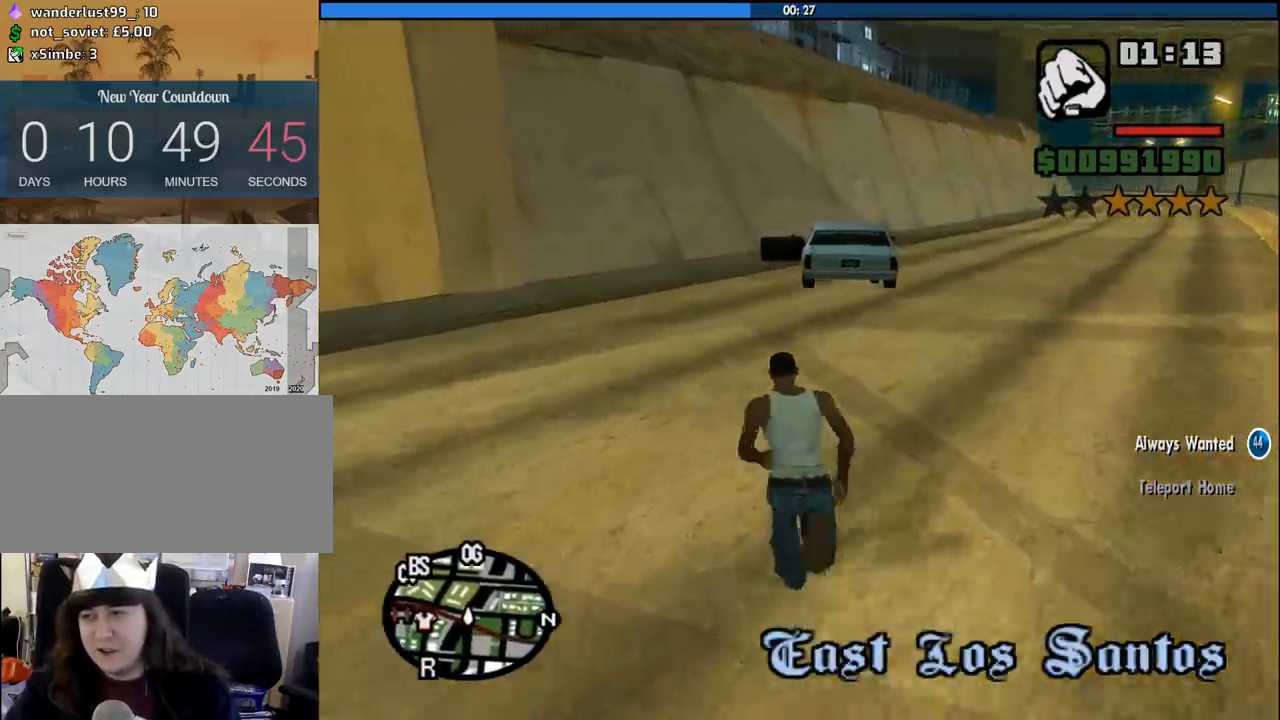
{"keys": ["w"], "mouse": [], "events": [[83, "space", "up"], [183, "space", "down"], [233, "space", "up"], [317, "space", "down"], [417, "space", "up"]]}
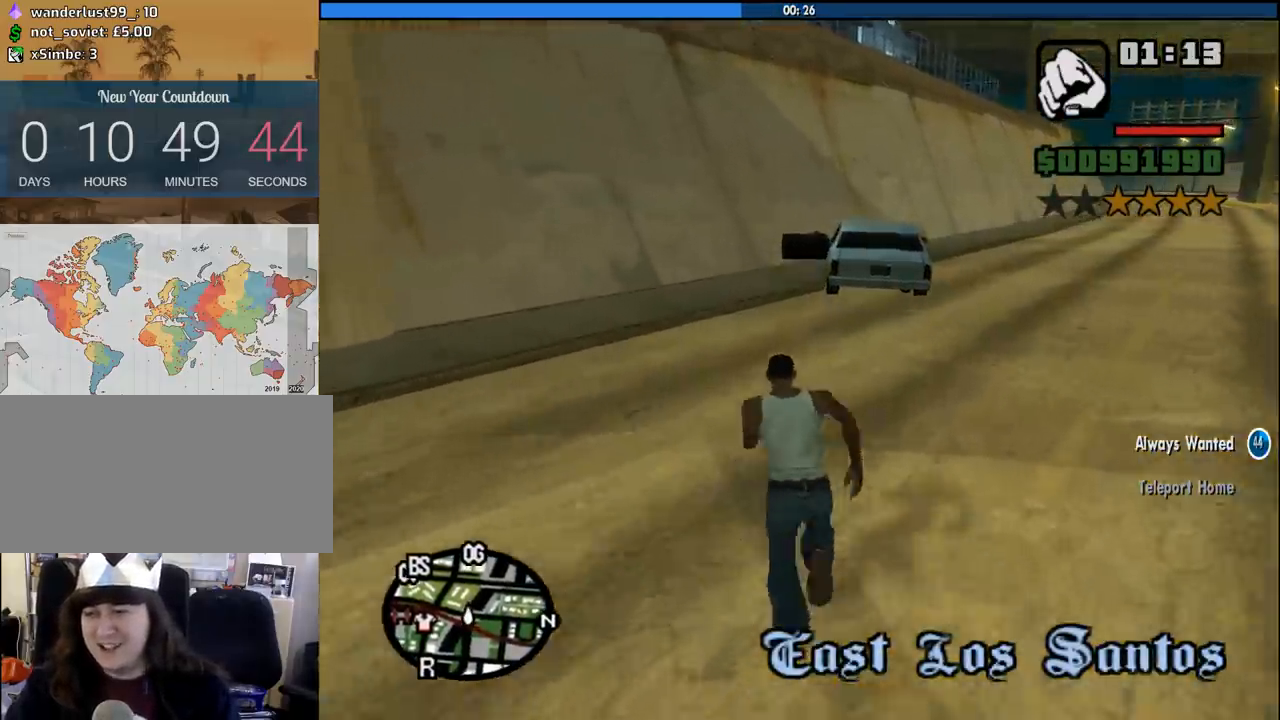
{"keys": ["w"], "mouse": [], "events": [[17, "space", "down"], [50, "space", "up"], [200, "space", "down"], [250, "space", "up"], [333, "space", "down"], [433, "space", "up"]]}
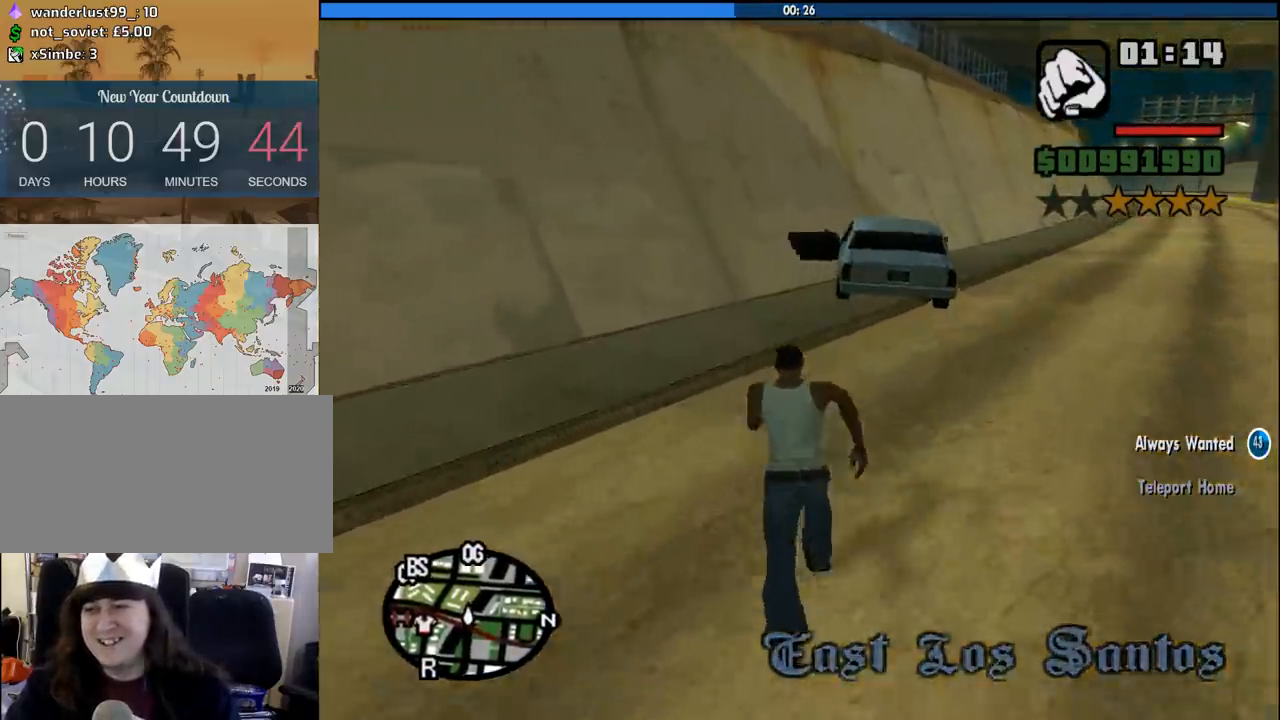
{"keys": ["w"], "mouse": [], "events": [[17, "space", "down"], [117, "space", "up"], [217, "space", "down"], [300, "space", "up"], [400, "space", "down"], [483, "space", "up"]]}
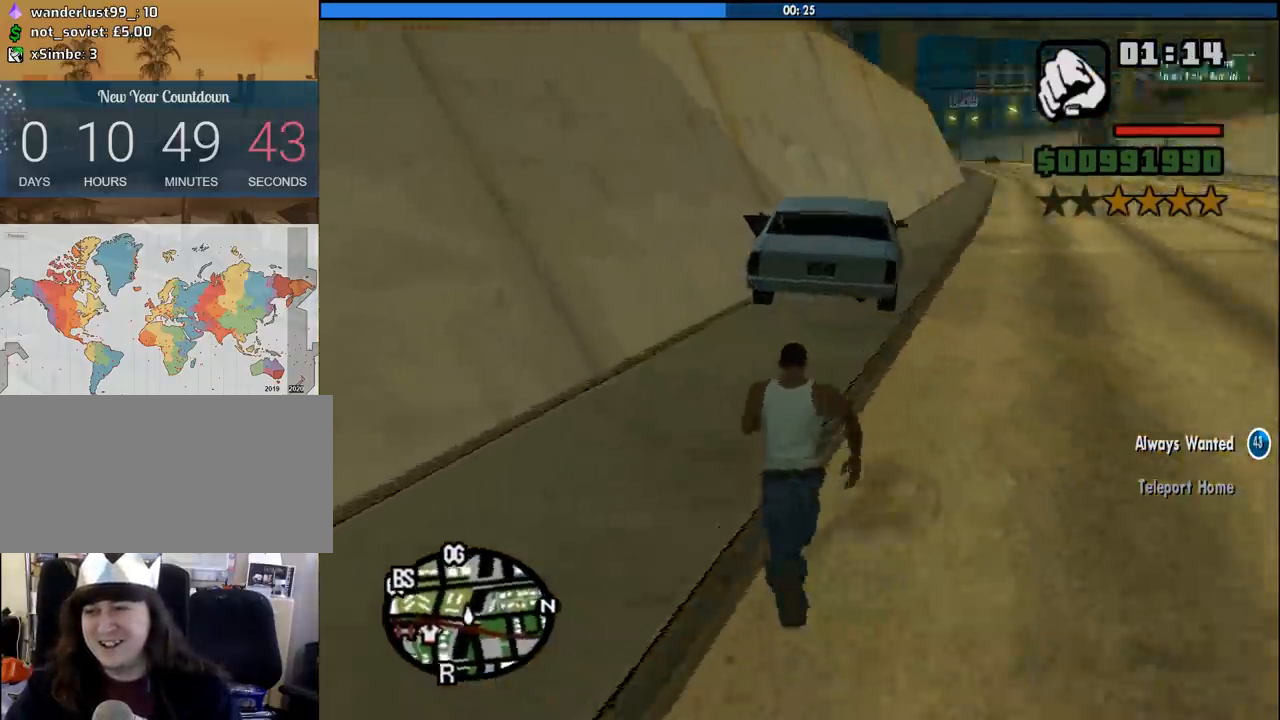
{"keys": ["space", "w"], "mouse": [], "events": [[133, "space", "down"], [233, "space", "up"], [267, "space", "down"], [367, "space", "up"], [500, "space", "down"]]}
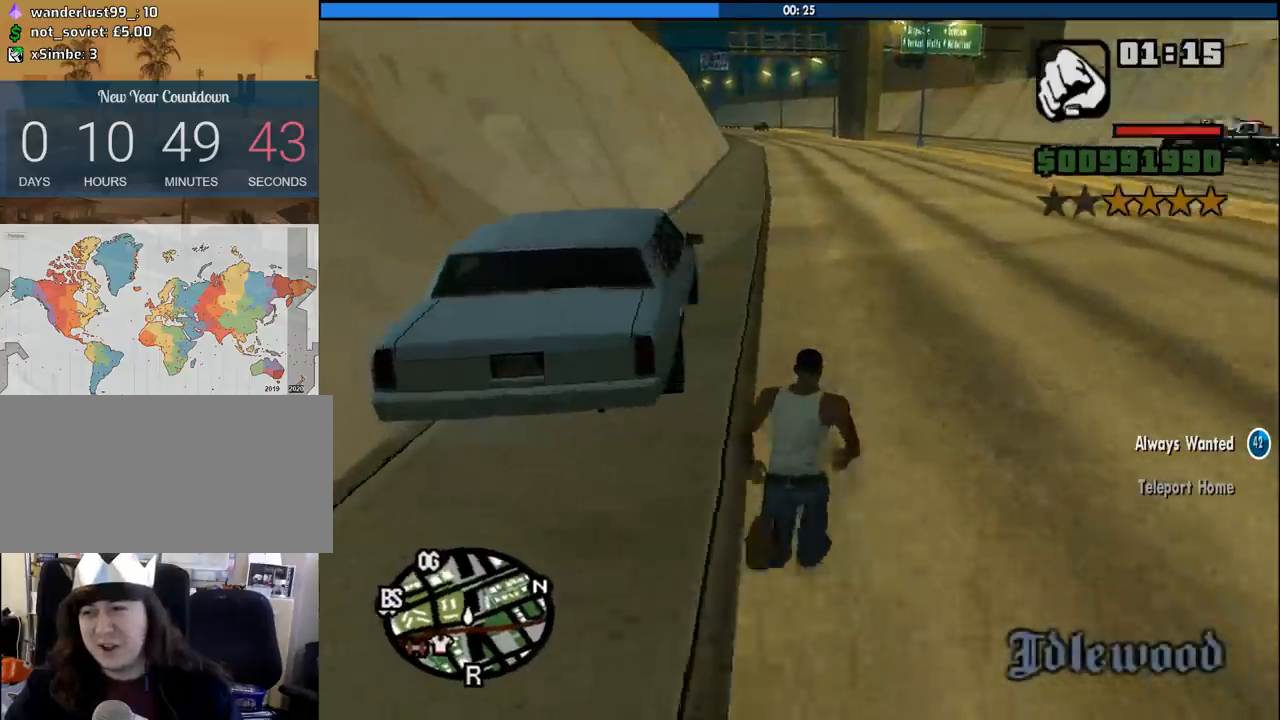
{"keys": [], "mouse": [], "events": [[50, "space", "up"], [150, "space", "down"], [283, "f", "down"], [333, "space", "up"], [383, "f", "up"], [383, "w", "up"]]}
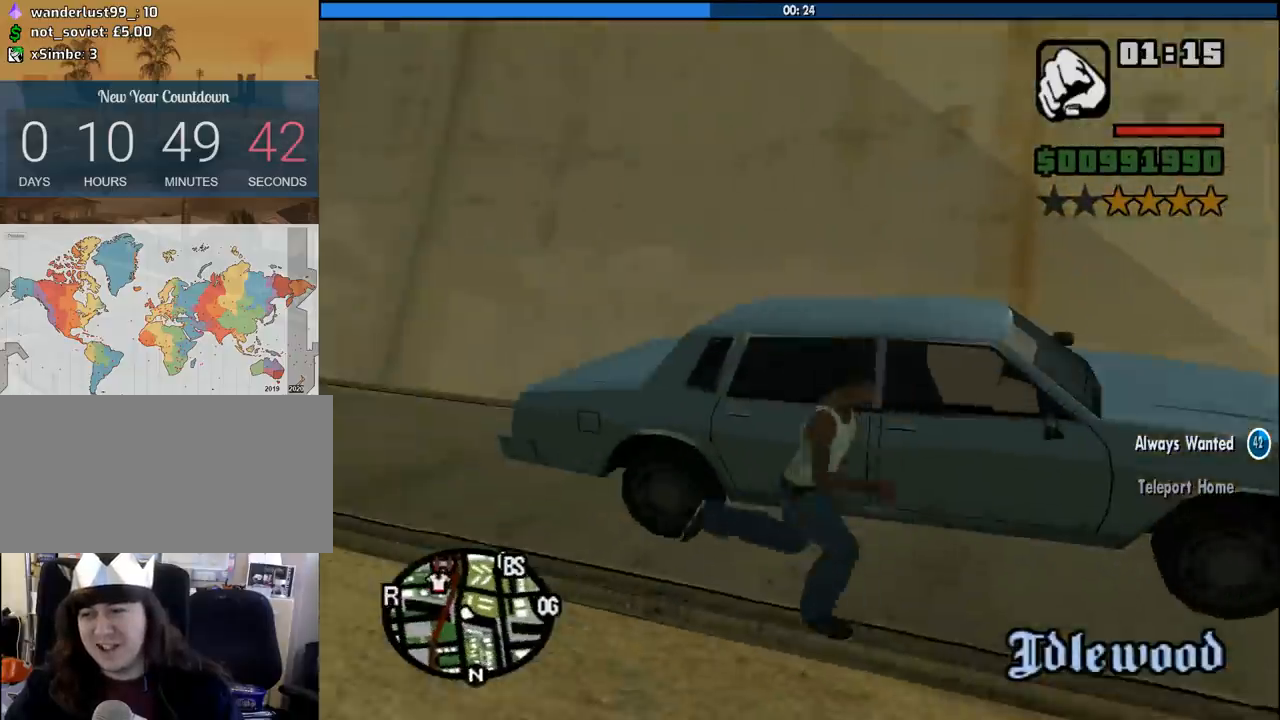
{"keys": [], "mouse": [], "events": []}
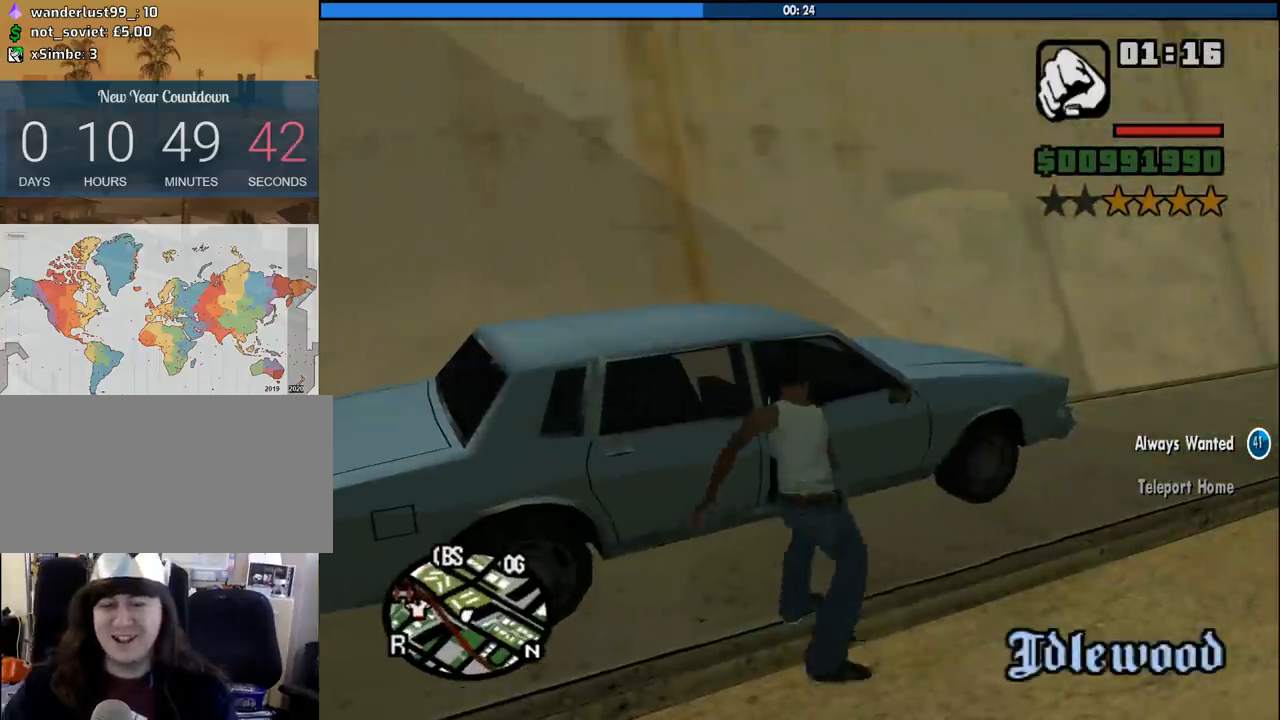
{"keys": [], "mouse": [], "events": []}
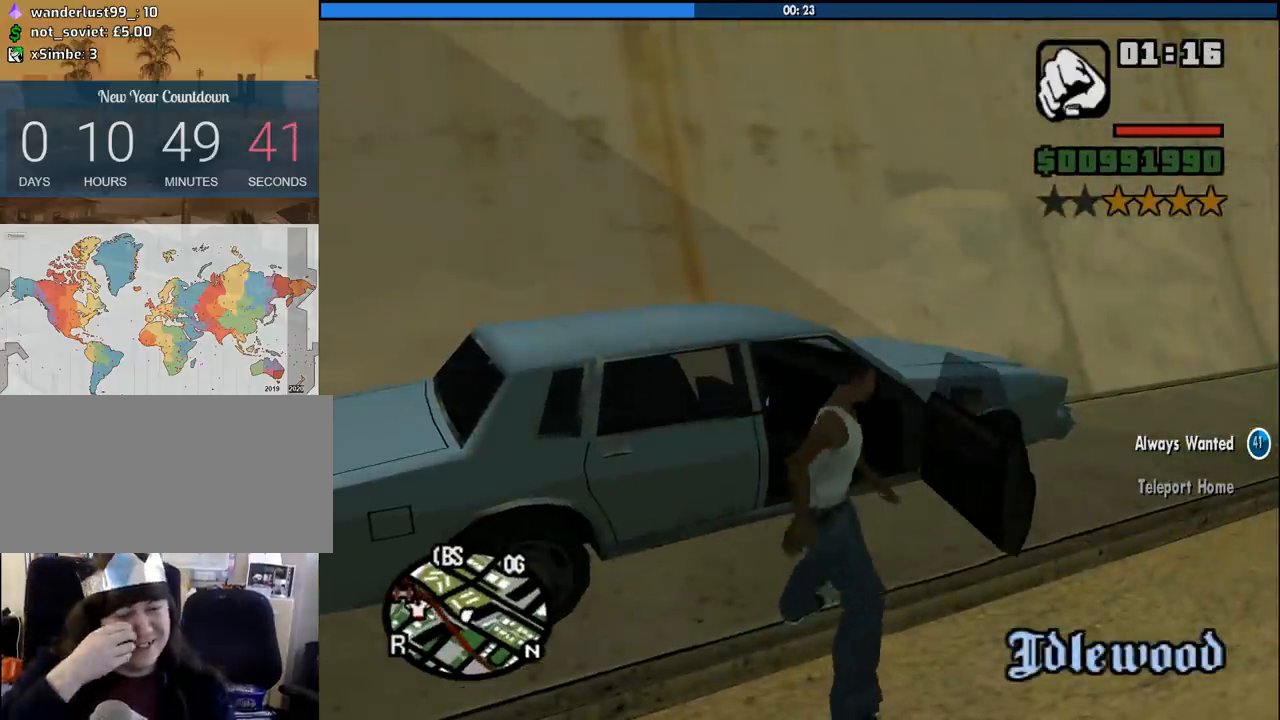
{"keys": [], "mouse": [], "events": []}
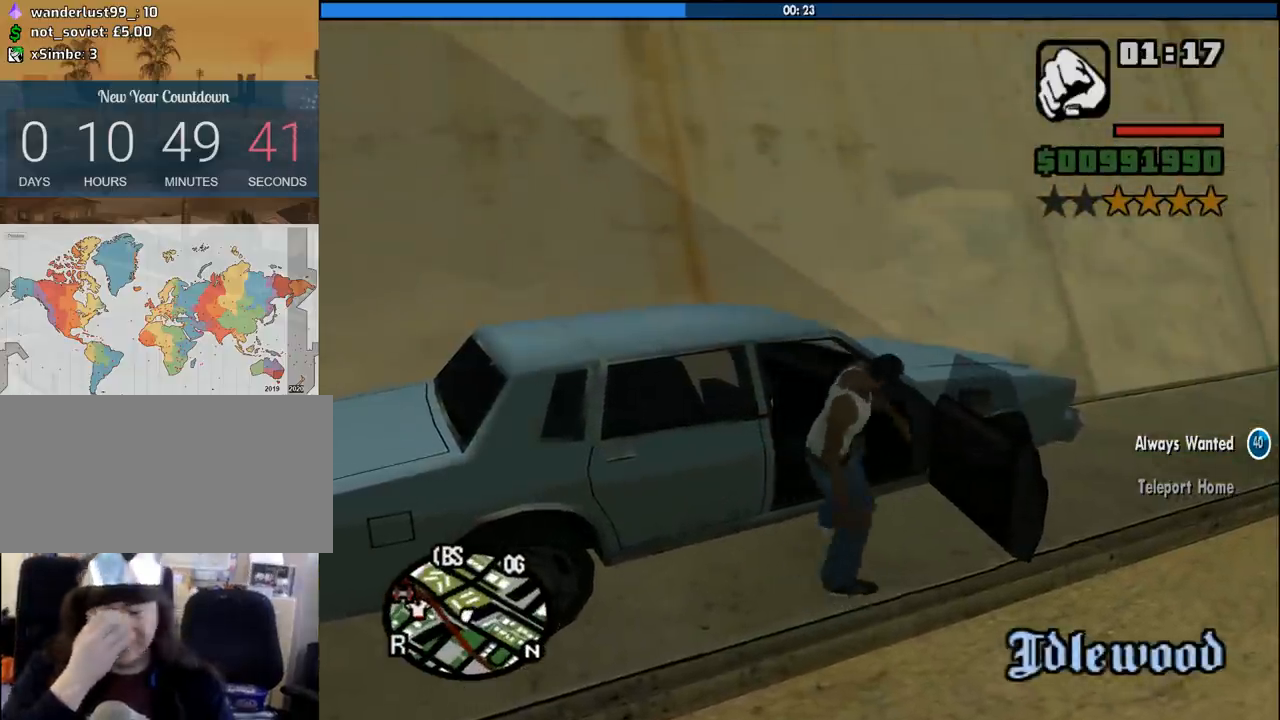
{"keys": ["shift", "w"], "mouse": [], "events": [[117, "w", "down"], [167, "shift", "down"]]}
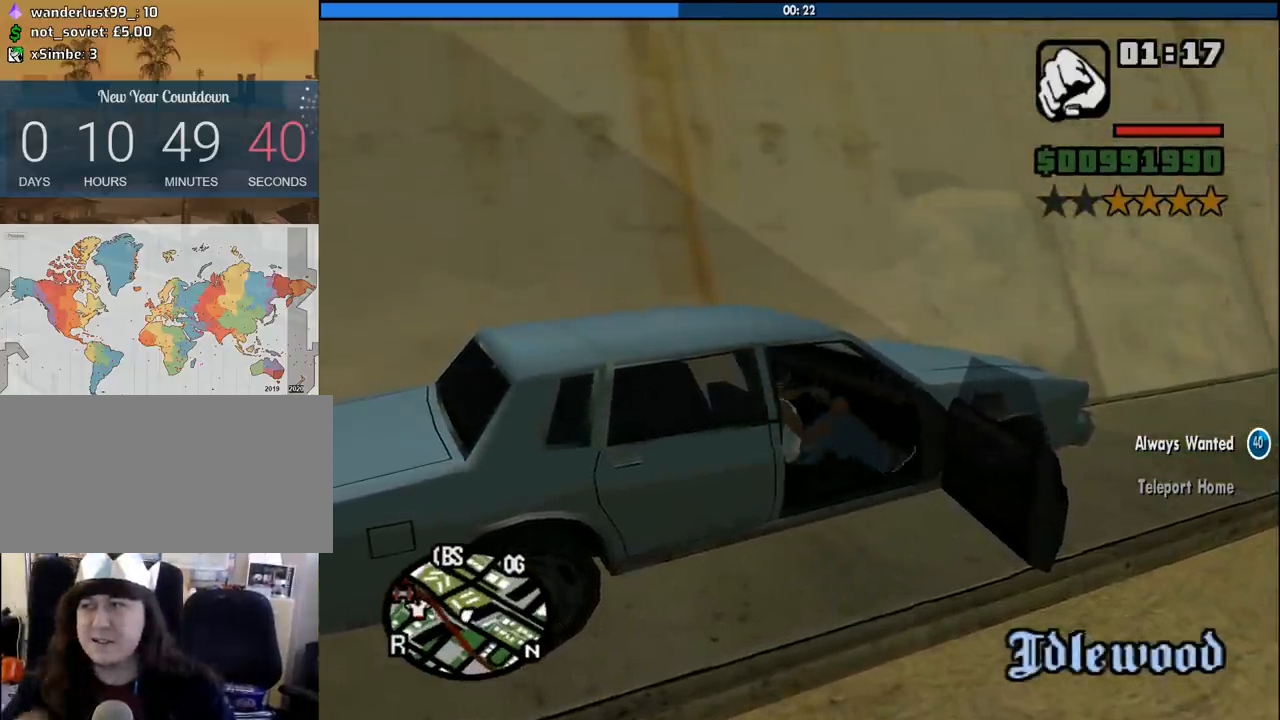
{"keys": ["d", "shift", "w"], "mouse": [], "events": [[367, "d", "down"]]}
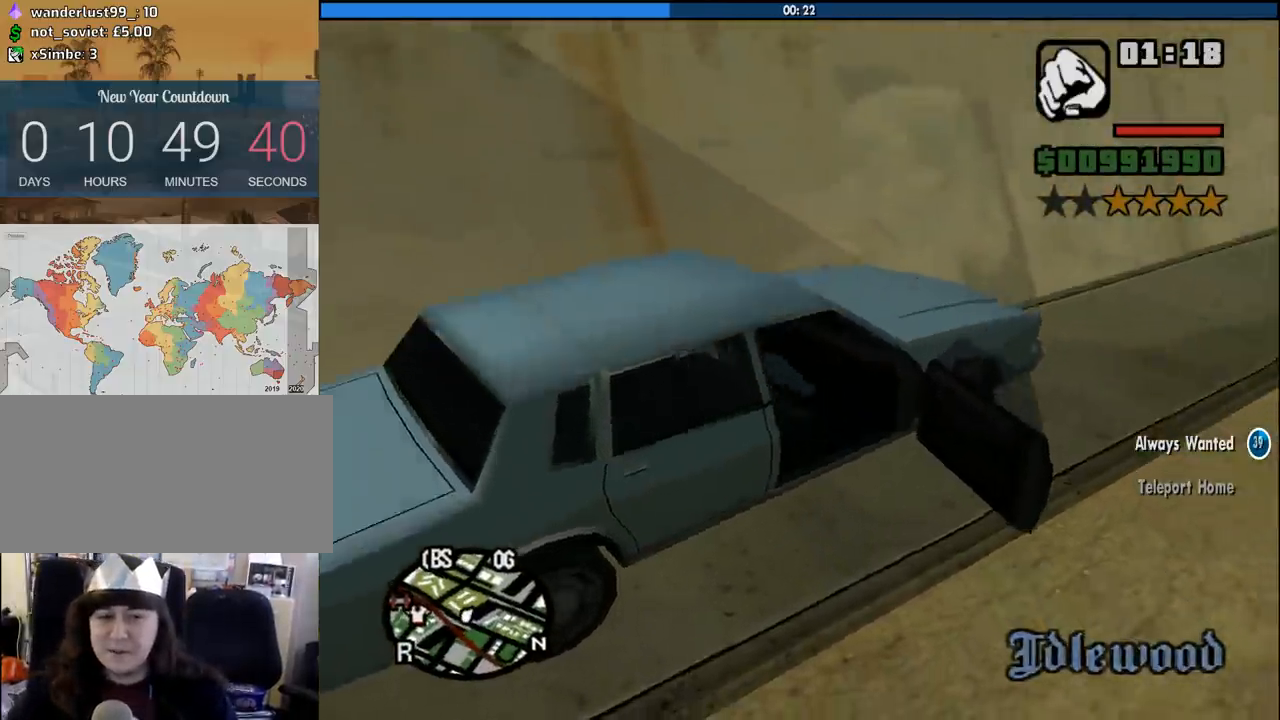
{"keys": ["4", "d", "w"], "mouse": [], "events": [[383, "4", "down"], [483, "shift", "up"]]}
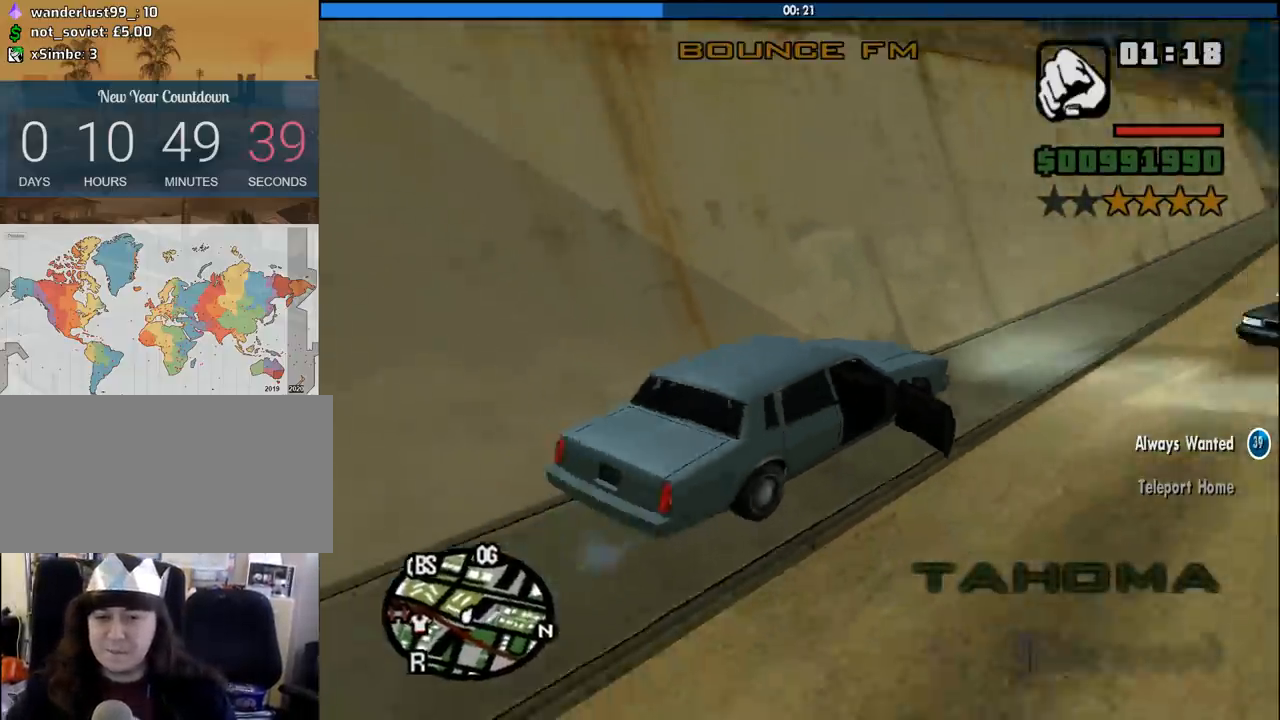
{"keys": ["w"], "mouse": [], "events": [[217, "d", "up"], [400, "4", "up"]]}
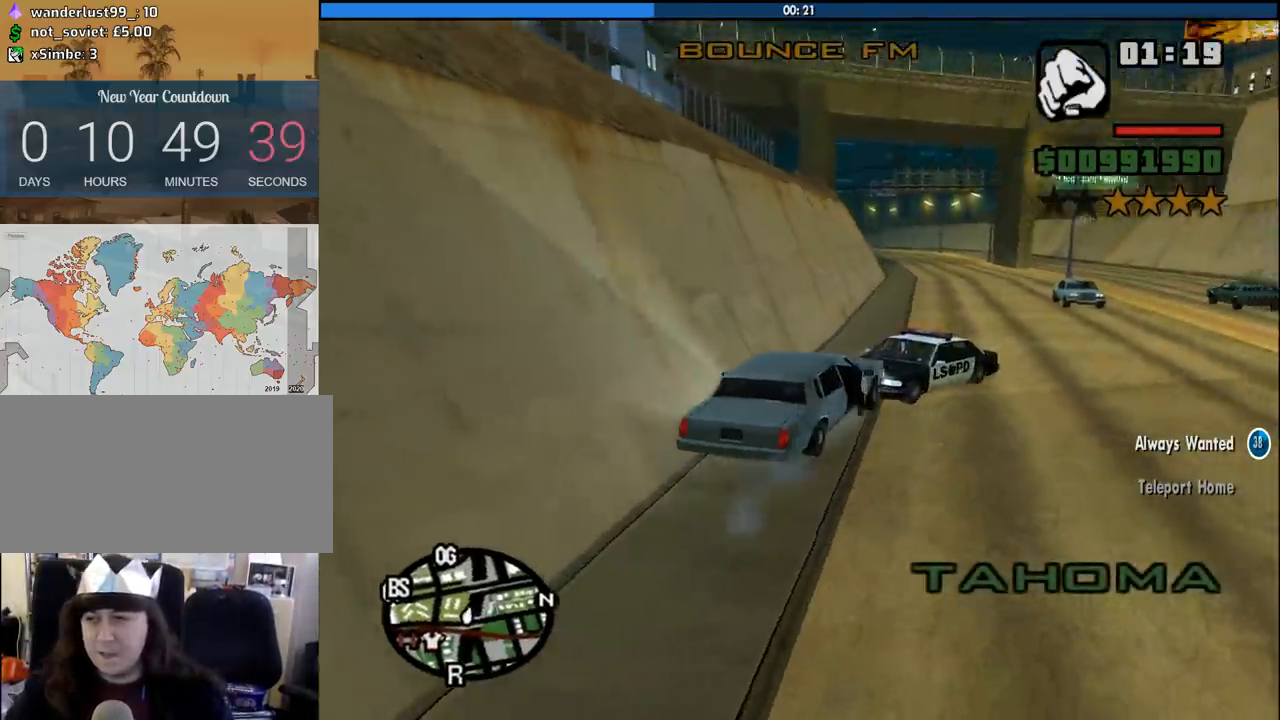
{"keys": ["s"], "mouse": [], "events": [[83, "a", "down"], [183, "a", "up"], [317, "w", "up"], [417, "s", "down"]]}
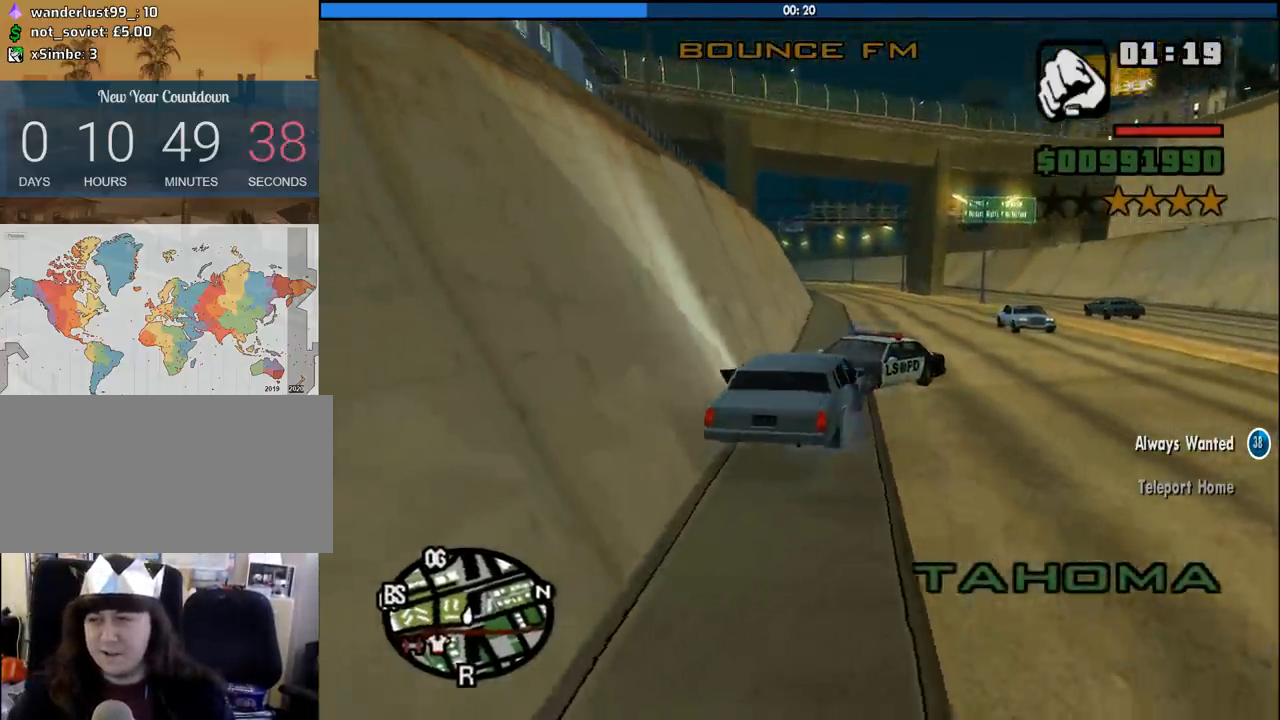
{"keys": ["6", "a", "w"], "mouse": [], "events": [[50, "6", "down"], [100, "a", "down"], [383, "s", "up"], [483, "w", "down"]]}
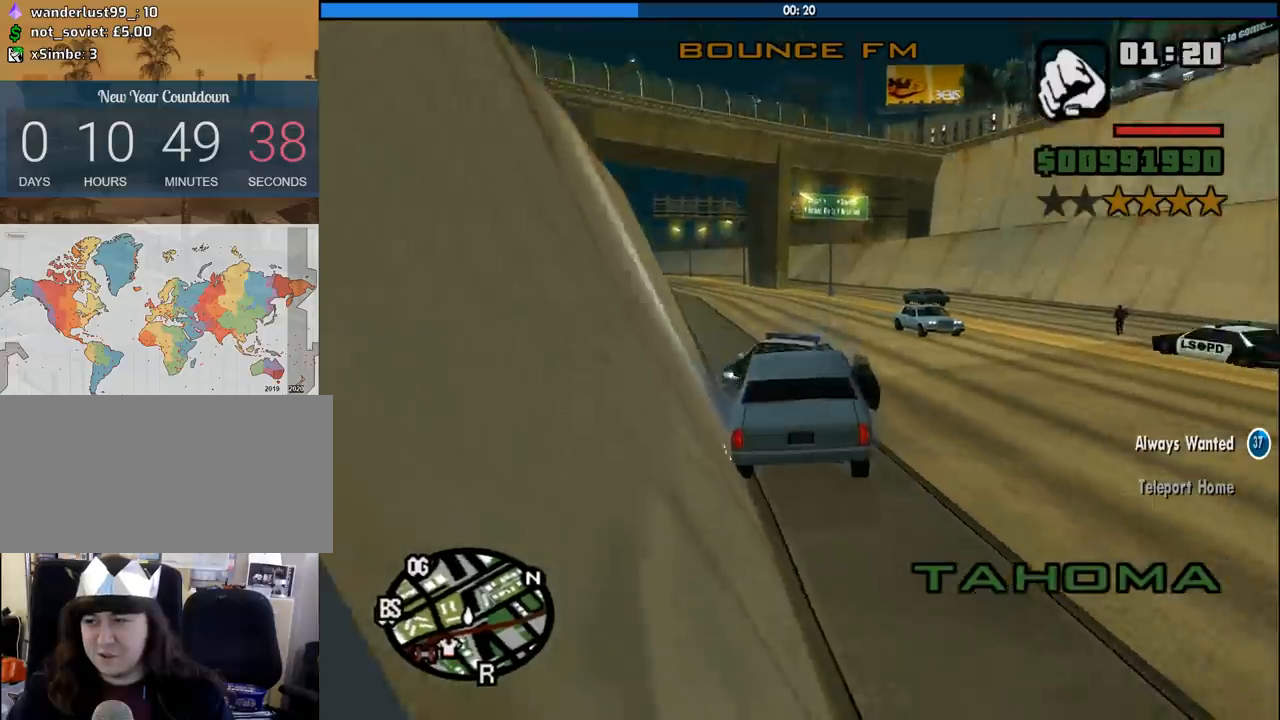
{"keys": ["d", "w"], "mouse": [], "events": [[67, "a", "up"], [117, "d", "down"], [300, "6", "up"], [400, "6", "down"], [483, "6", "up"]]}
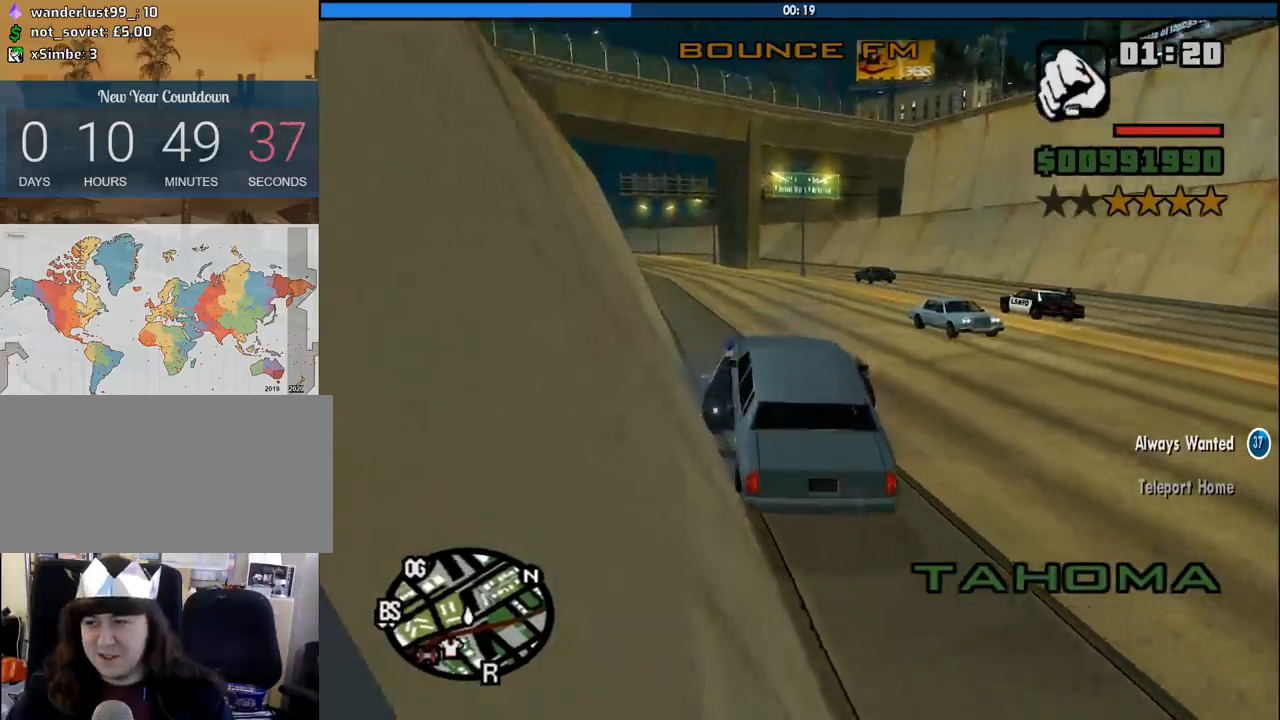
{"keys": ["d", "w"], "mouse": [], "events": []}
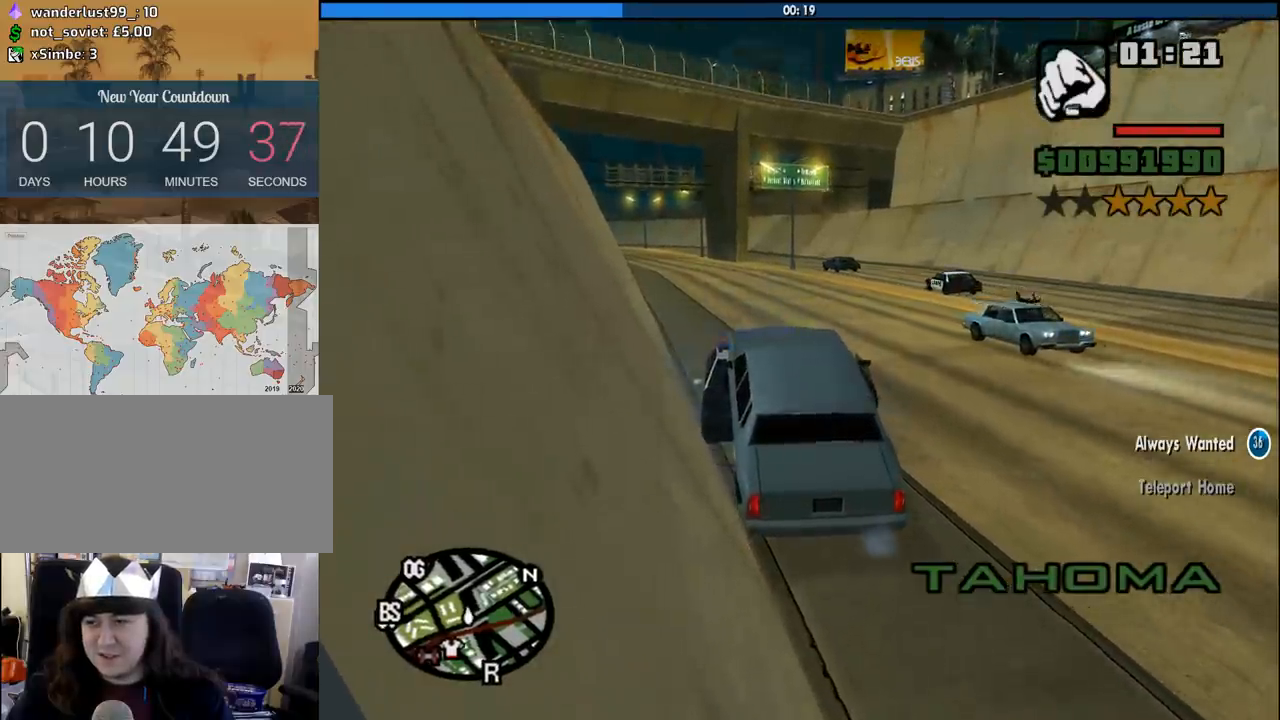
{"keys": ["d", "w"], "mouse": [], "events": []}
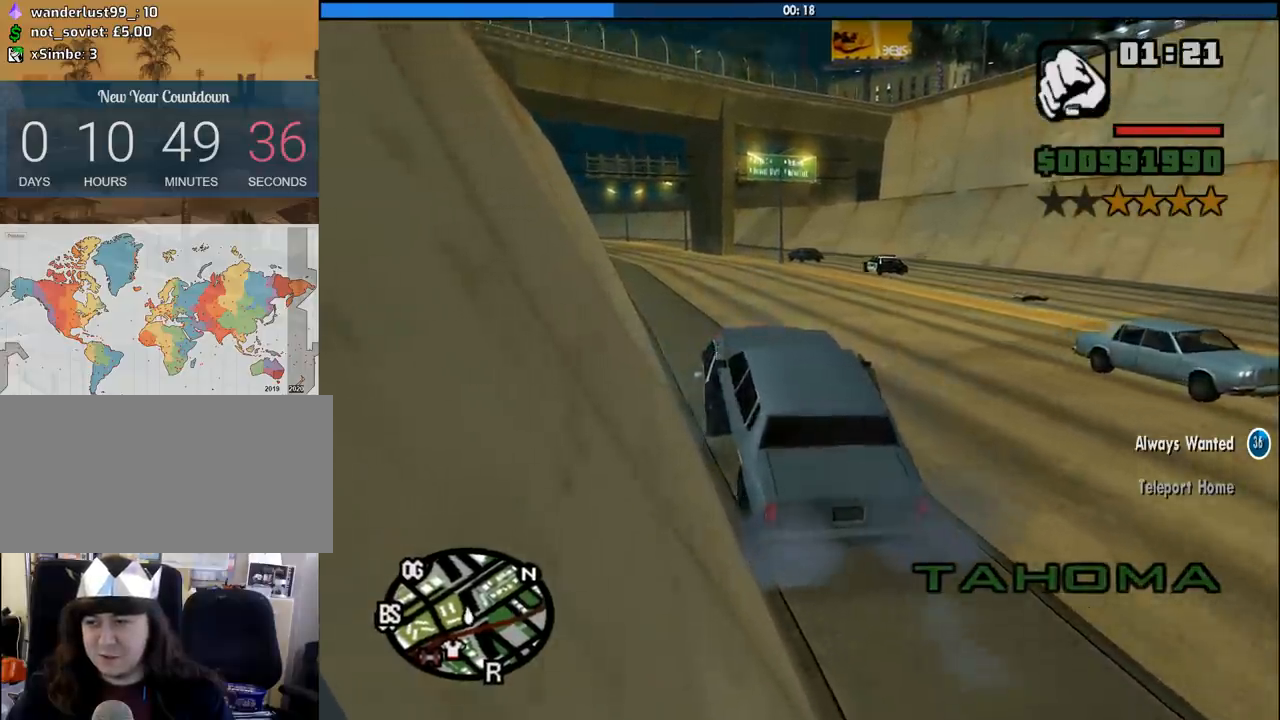
{"keys": ["d", "w"], "mouse": [], "events": []}
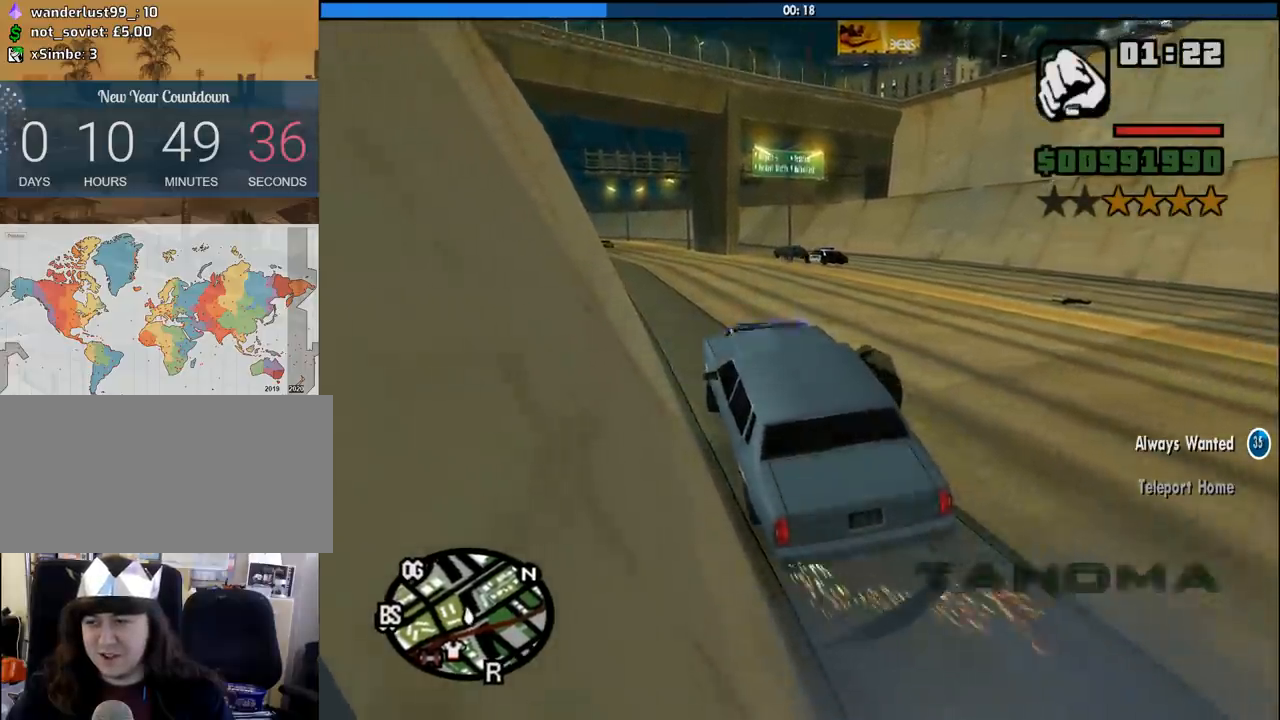
{"keys": ["a", "w"], "mouse": [], "events": [[267, "d", "up"], [417, "a", "down"]]}
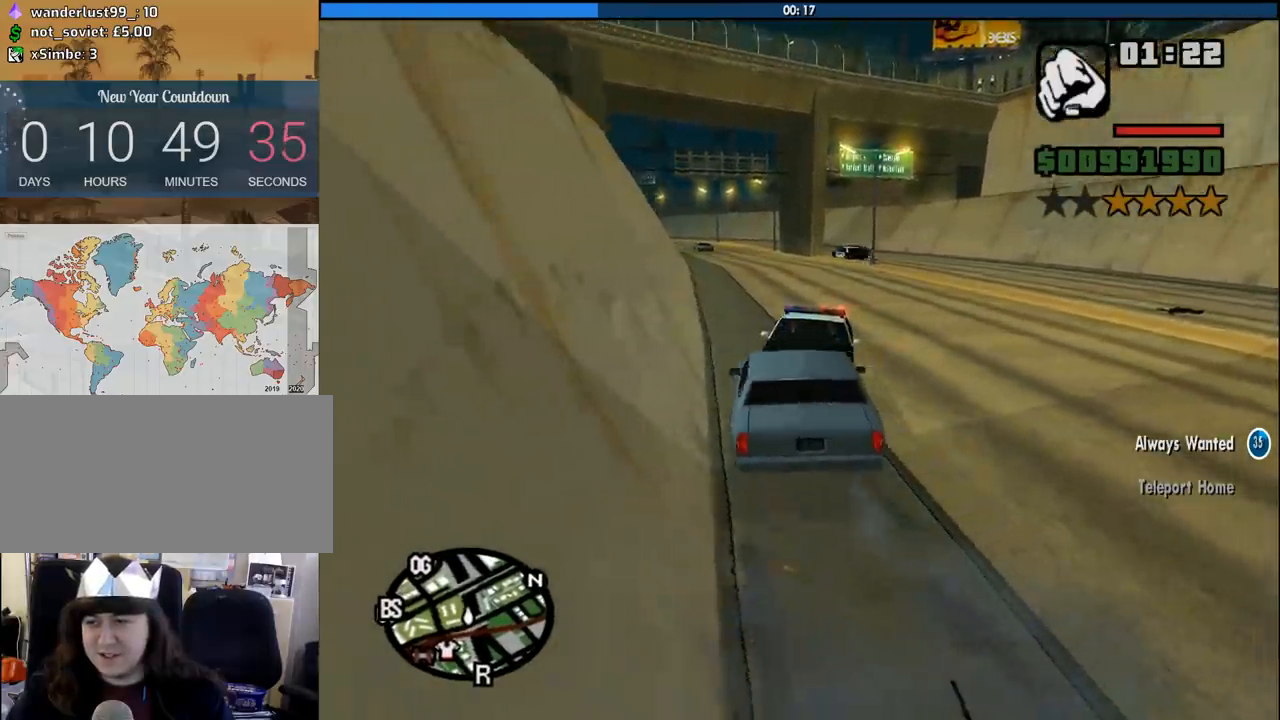
{"keys": ["w"], "mouse": [], "events": [[100, "a", "up"], [283, "a", "down"], [383, "a", "up"]]}
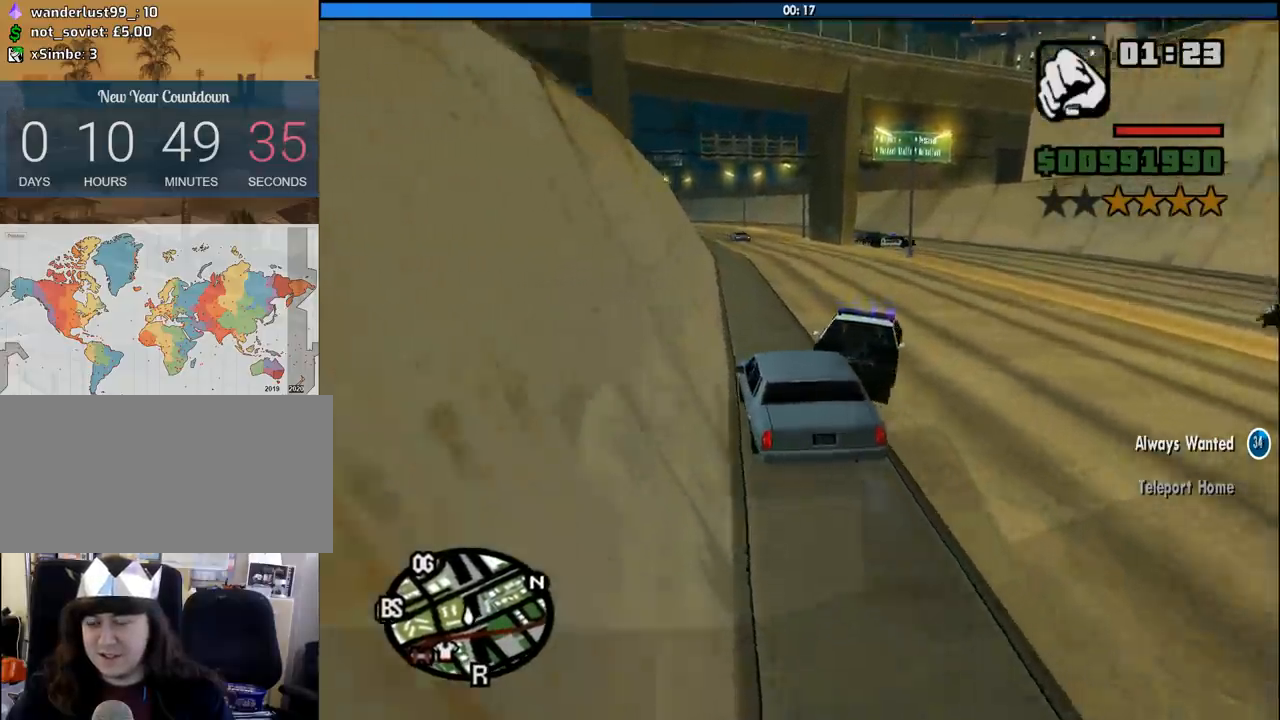
{"keys": ["w"], "mouse": [], "events": [[250, "d", "down"], [350, "d", "up"]]}